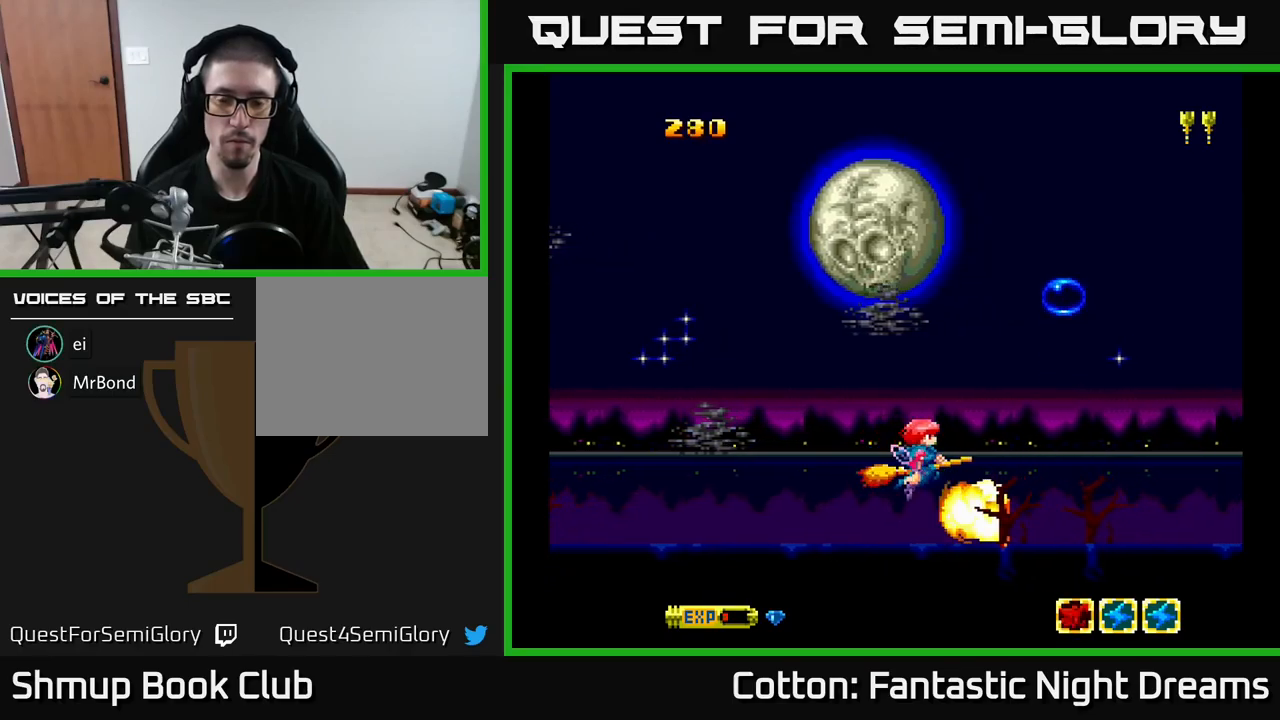
Gameplay with a controller (Xbox layout); each line is a JSON object with the inputs held at the frame after it. "events" lists button and stick changes between this image and that frame as [ms after this image, input, new state], when the widget could be followed in between. Not read: left_stick.
{"buttons": [], "right_stick": "center", "events": [[50, "B", "down"], [66, "DPAD_RIGHT", "up"], [133, "B", "up"], [250, "DPAD_LEFT", "down"], [383, "DPAD_LEFT", "up"]]}
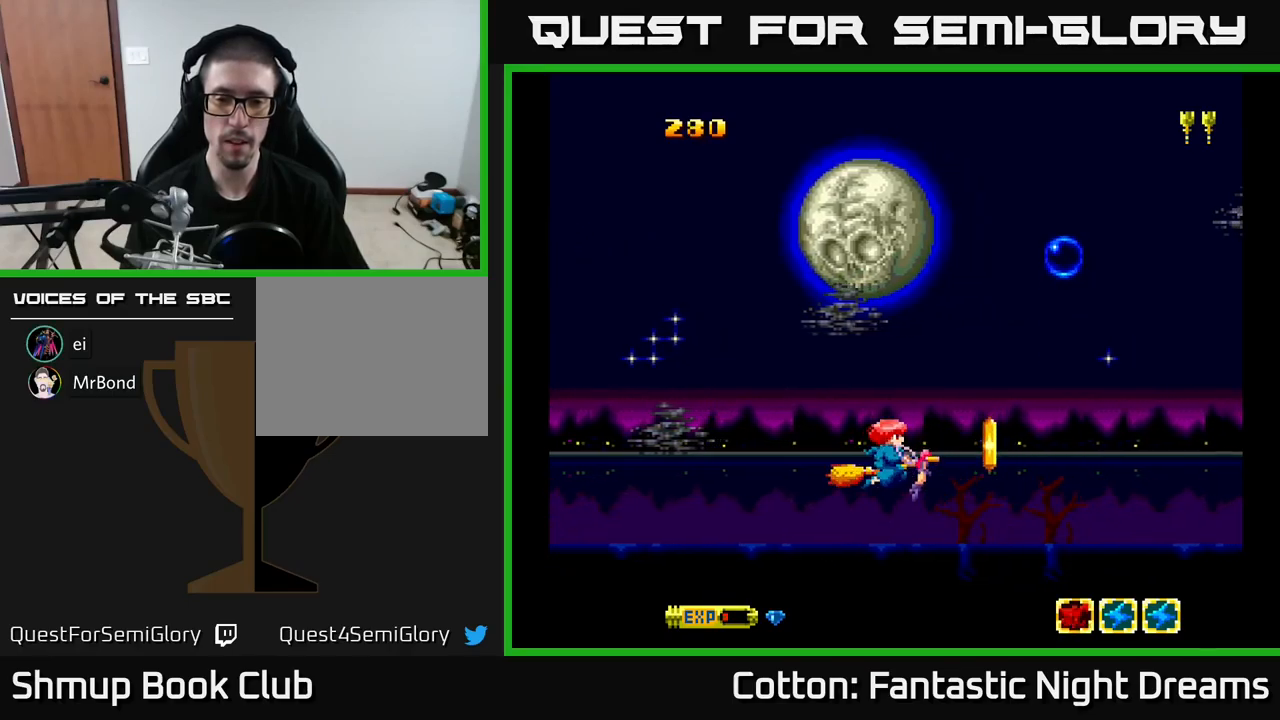
{"buttons": ["DPAD_LEFT"], "right_stick": "center", "events": [[216, "DPAD_RIGHT", "down"], [250, "B", "down"], [283, "DPAD_RIGHT", "up"], [366, "B", "up"], [466, "DPAD_LEFT", "down"]]}
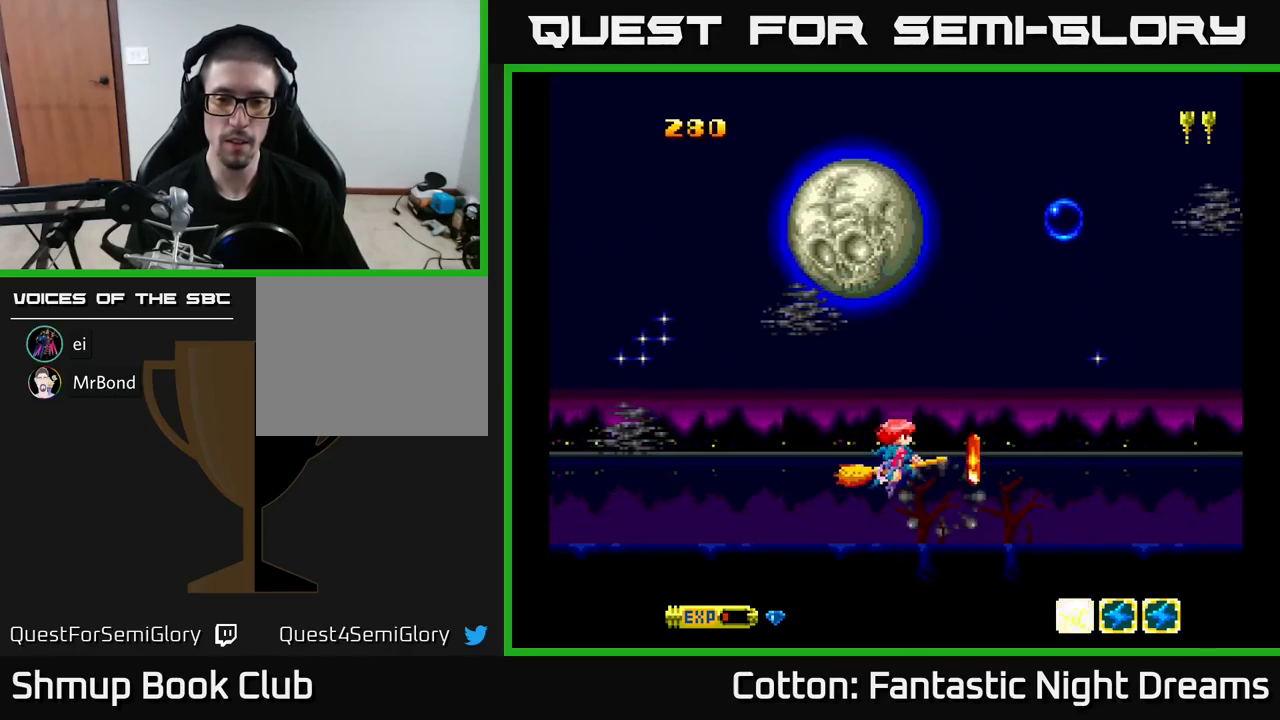
{"buttons": ["DPAD_LEFT"], "right_stick": "center", "events": [[83, "DPAD_LEFT", "up"], [250, "DPAD_RIGHT", "down"], [300, "B", "down"], [366, "DPAD_RIGHT", "up"], [416, "B", "up"], [466, "DPAD_LEFT", "down"]]}
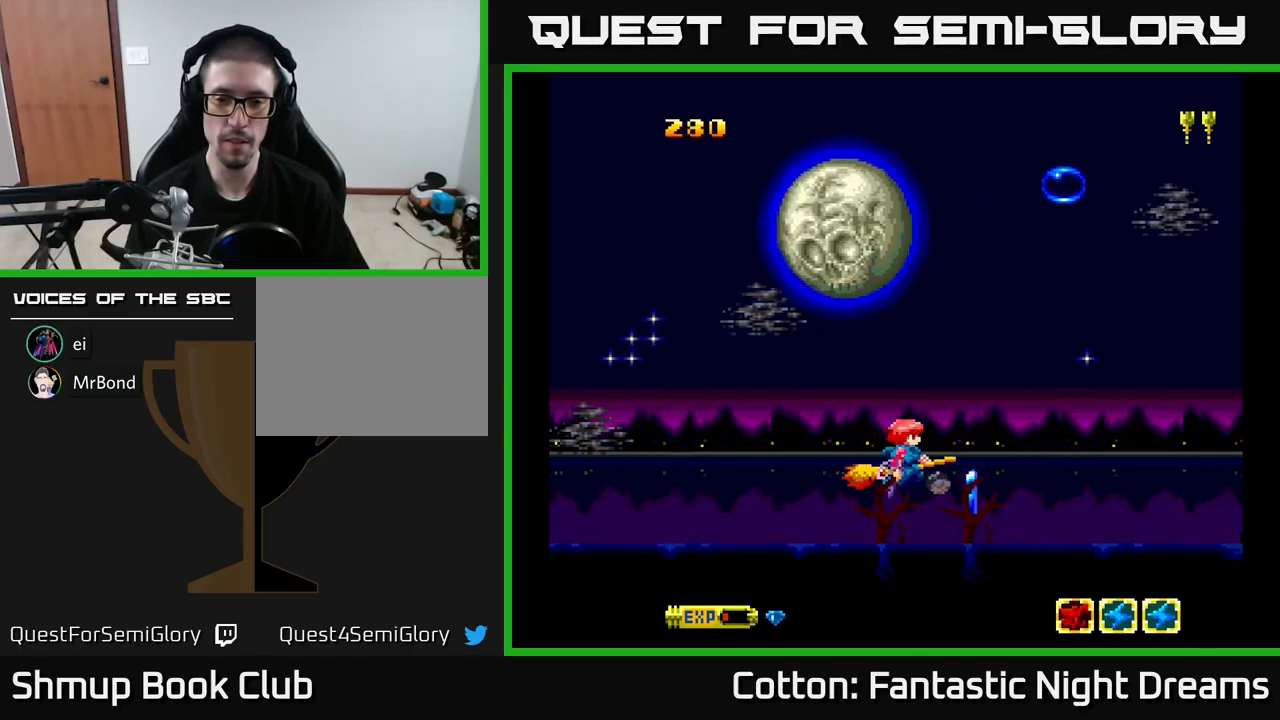
{"buttons": ["DPAD_UP", "DPAD_RIGHT"], "right_stick": "center", "events": [[83, "DPAD_LEFT", "up"], [250, "DPAD_RIGHT", "down"], [283, "DPAD_DOWN", "down"], [433, "DPAD_DOWN", "up"], [500, "DPAD_UP", "down"]]}
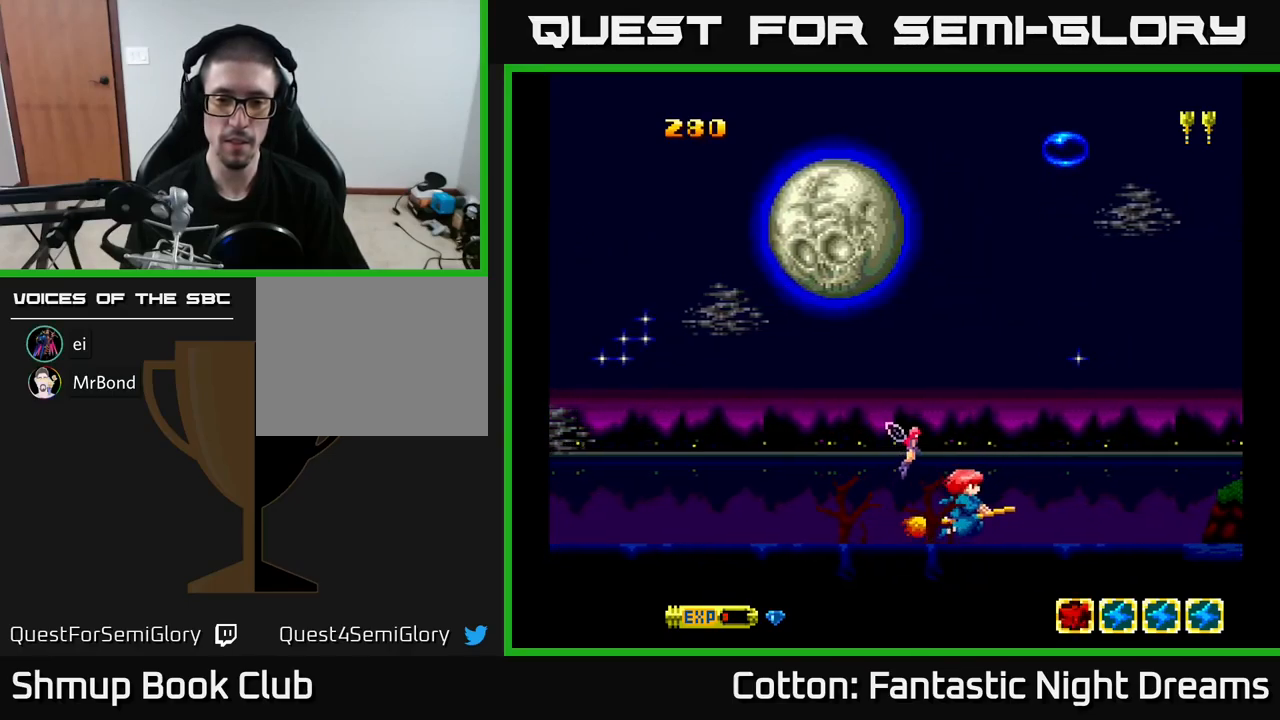
{"buttons": ["Y"], "right_stick": "center", "events": [[16, "DPAD_RIGHT", "up"], [50, "Y", "down"], [100, "DPAD_LEFT", "down"], [166, "DPAD_LEFT", "up"], [500, "DPAD_UP", "up"]]}
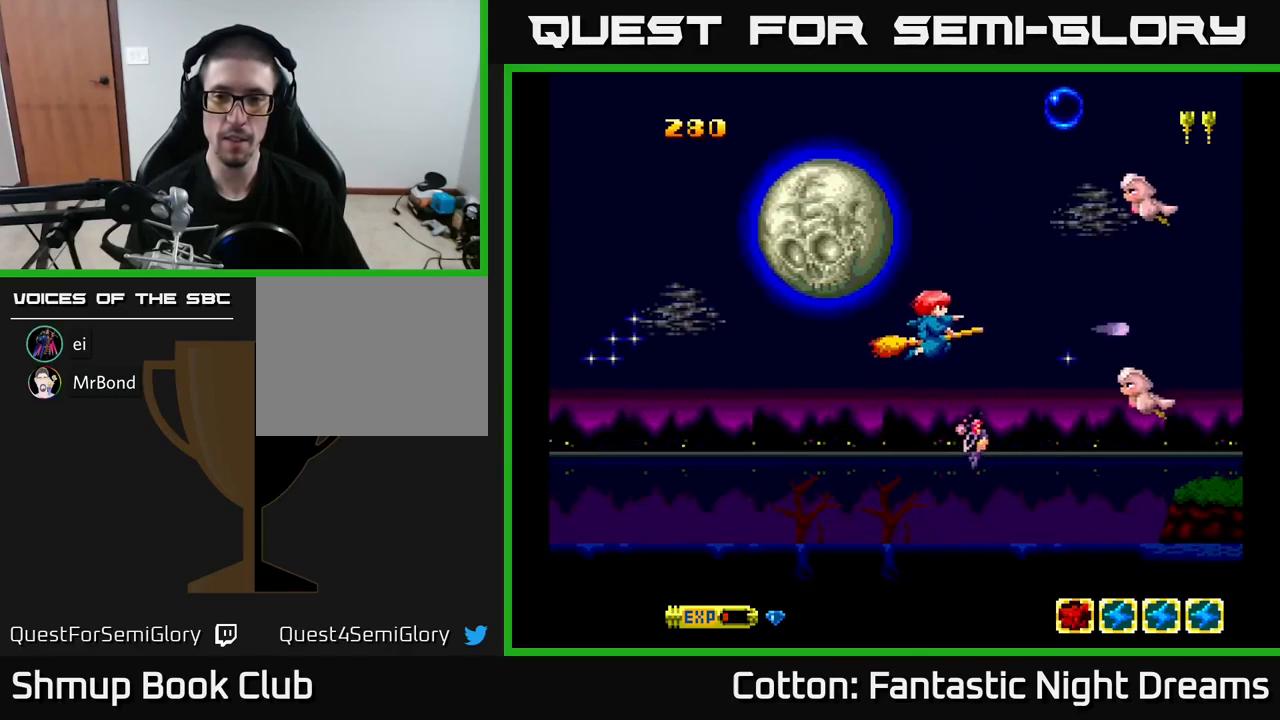
{"buttons": ["B", "Y", "DPAD_UP", "DPAD_LEFT"], "right_stick": "center", "events": [[100, "DPAD_UP", "down"], [350, "B", "down"], [366, "DPAD_LEFT", "down"]]}
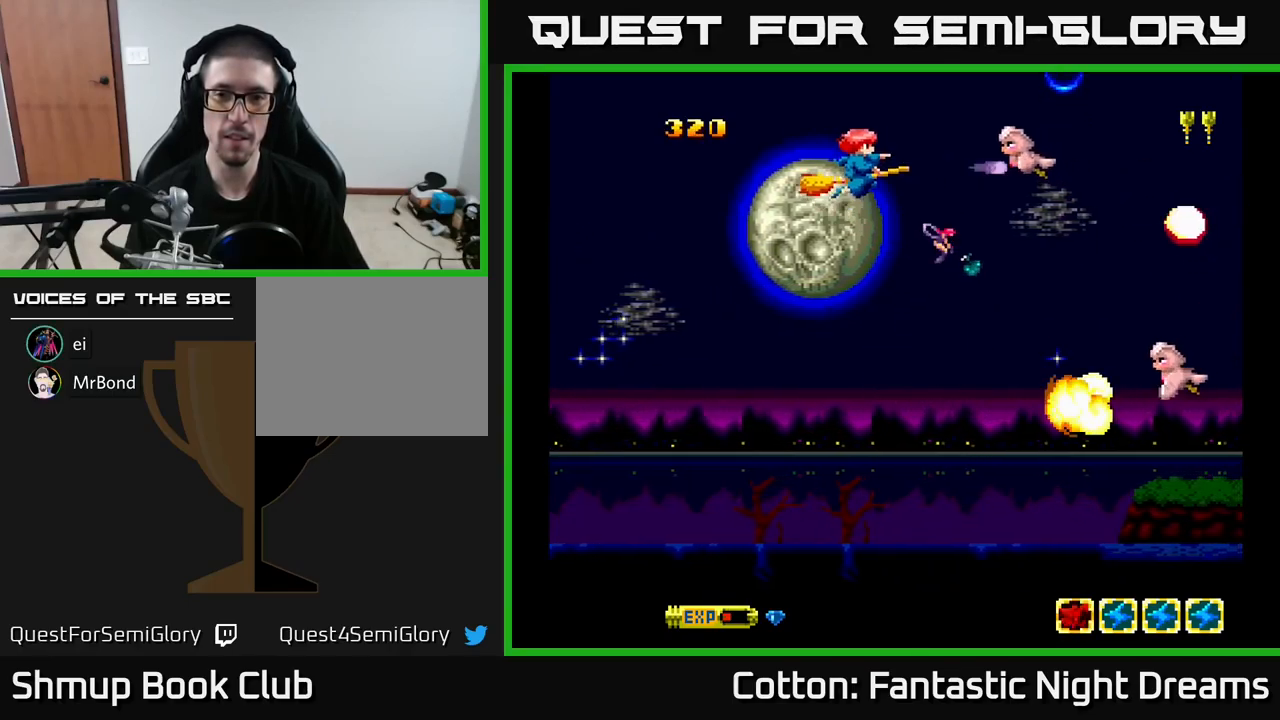
{"buttons": ["Y", "DPAD_DOWN"], "right_stick": "center", "events": [[16, "DPAD_LEFT", "up"], [66, "B", "up"], [66, "DPAD_UP", "up"], [200, "DPAD_DOWN", "down"], [200, "DPAD_LEFT", "down"], [266, "DPAD_LEFT", "up"], [366, "DPAD_DOWN", "up"], [466, "DPAD_DOWN", "down"]]}
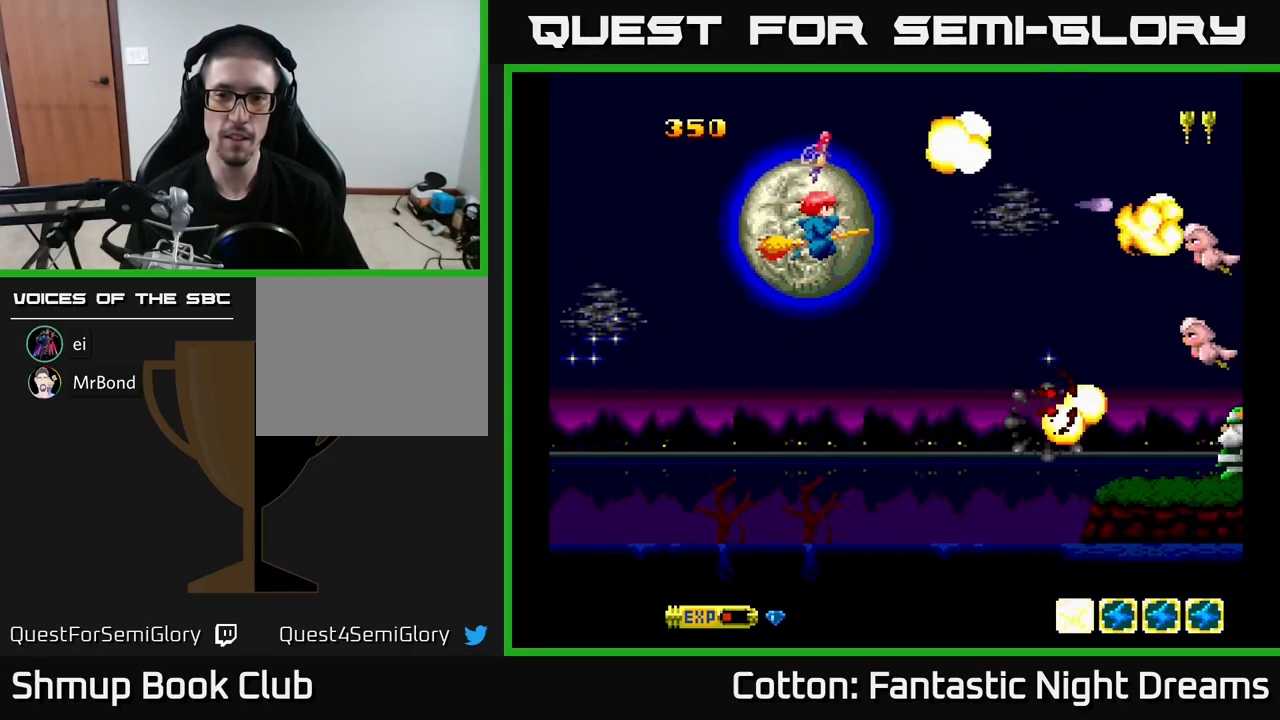
{"buttons": ["B", "Y", "DPAD_UP"], "right_stick": "center", "events": [[33, "DPAD_RIGHT", "down"], [250, "DPAD_DOWN", "up"], [267, "DPAD_RIGHT", "up"], [300, "DPAD_UP", "down"], [333, "DPAD_LEFT", "down"], [450, "DPAD_LEFT", "up"], [467, "B", "down"]]}
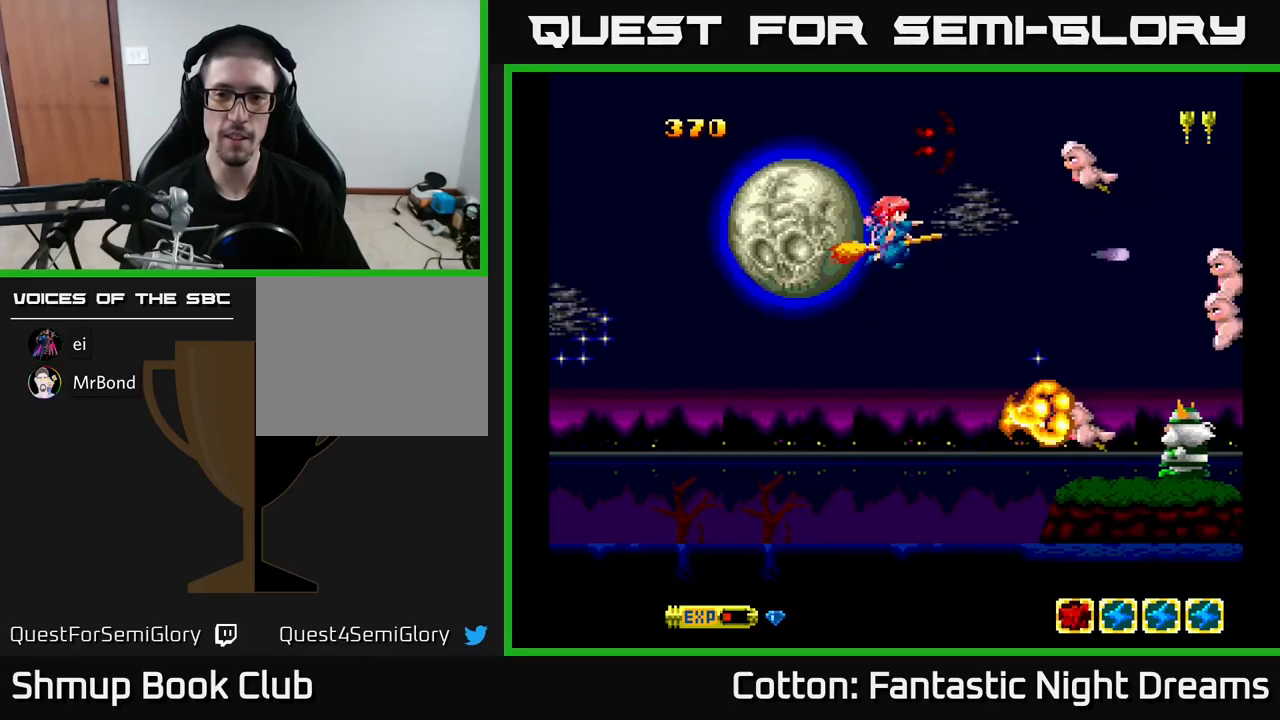
{"buttons": ["Y", "DPAD_DOWN", "DPAD_LEFT"], "right_stick": "center", "events": [[67, "DPAD_UP", "up"], [183, "B", "up"], [250, "DPAD_UP", "down"], [383, "DPAD_LEFT", "down"], [450, "DPAD_UP", "up"], [500, "DPAD_DOWN", "down"]]}
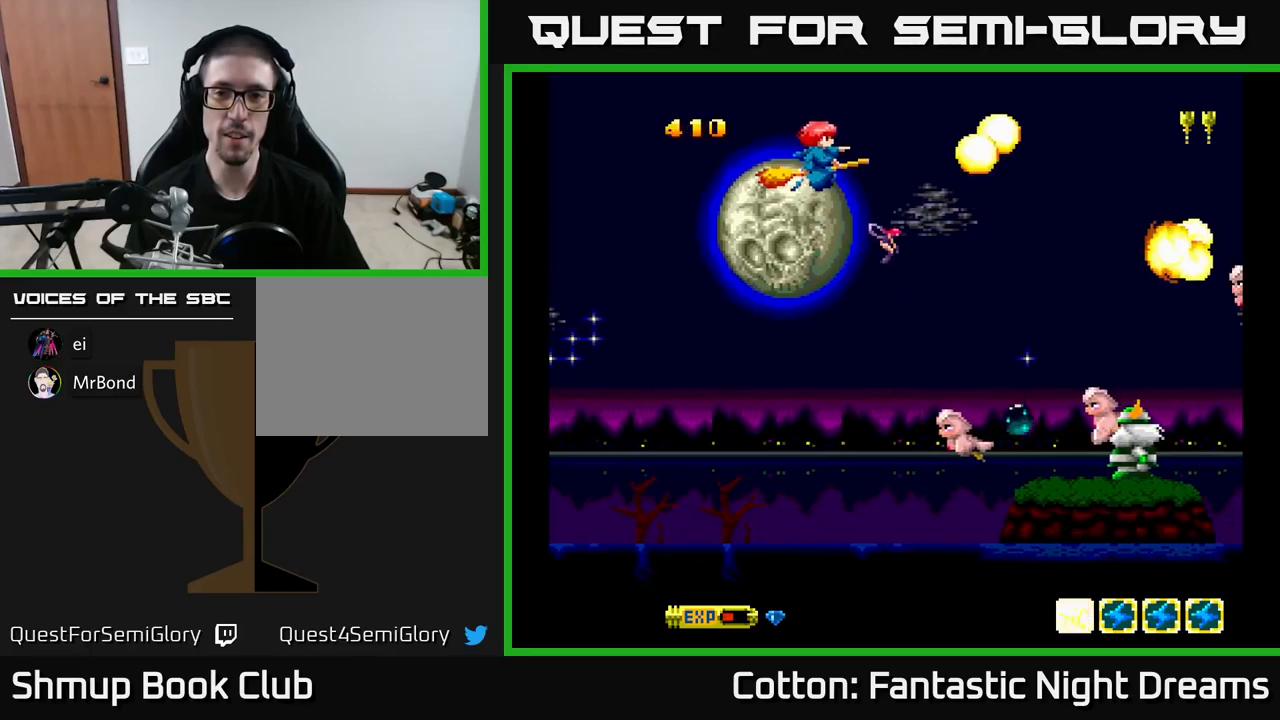
{"buttons": ["Y", "DPAD_DOWN"], "right_stick": "center", "events": [[50, "DPAD_LEFT", "up"], [183, "DPAD_LEFT", "down"], [317, "DPAD_LEFT", "up"]]}
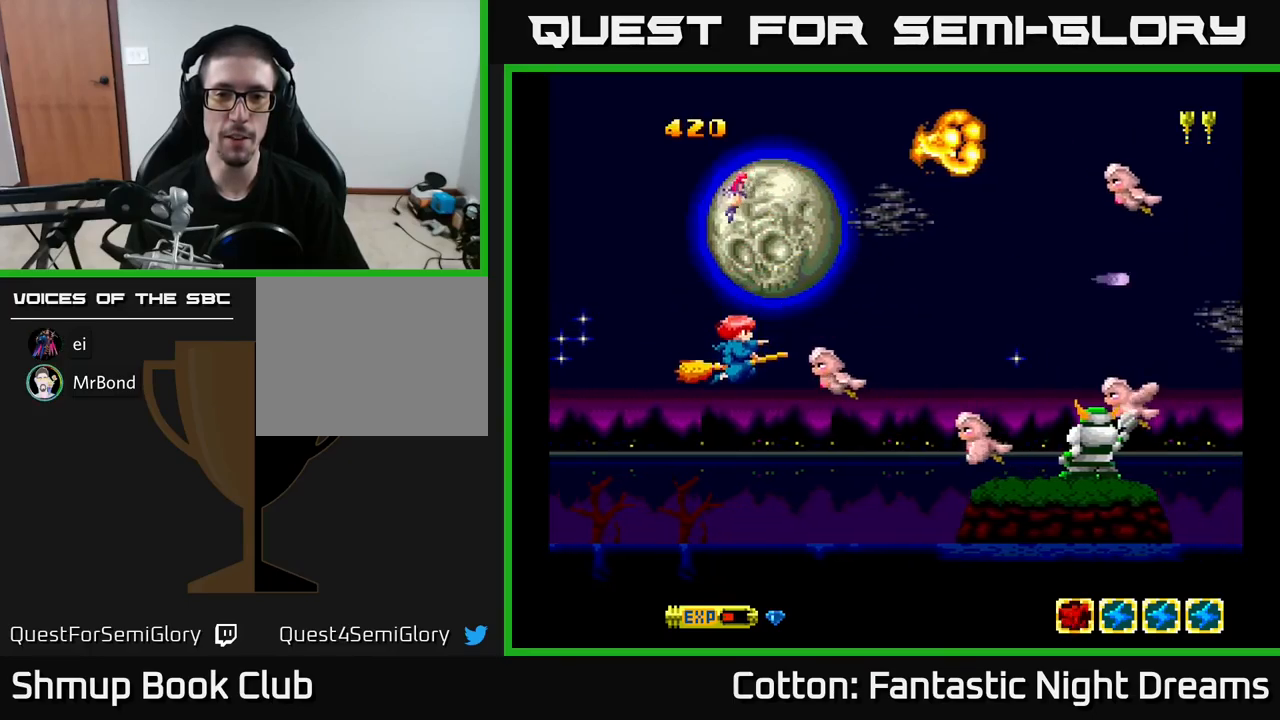
{"buttons": ["Y", "DPAD_UP"], "right_stick": "center"}
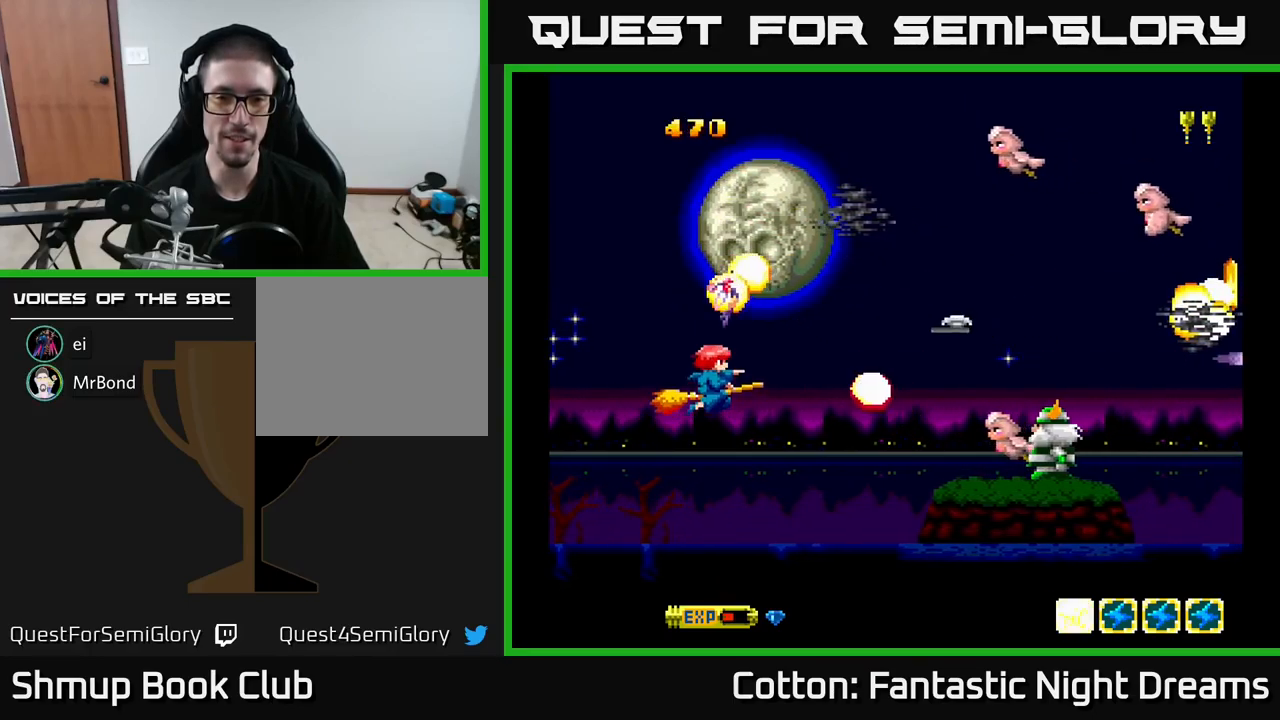
{"buttons": ["Y", "DPAD_UP"], "right_stick": "center", "events": [[83, "B", "down"], [100, "DPAD_UP", "up"], [150, "DPAD_DOWN", "down"], [300, "B", "up"], [317, "DPAD_DOWN", "up"], [450, "DPAD_UP", "down"]]}
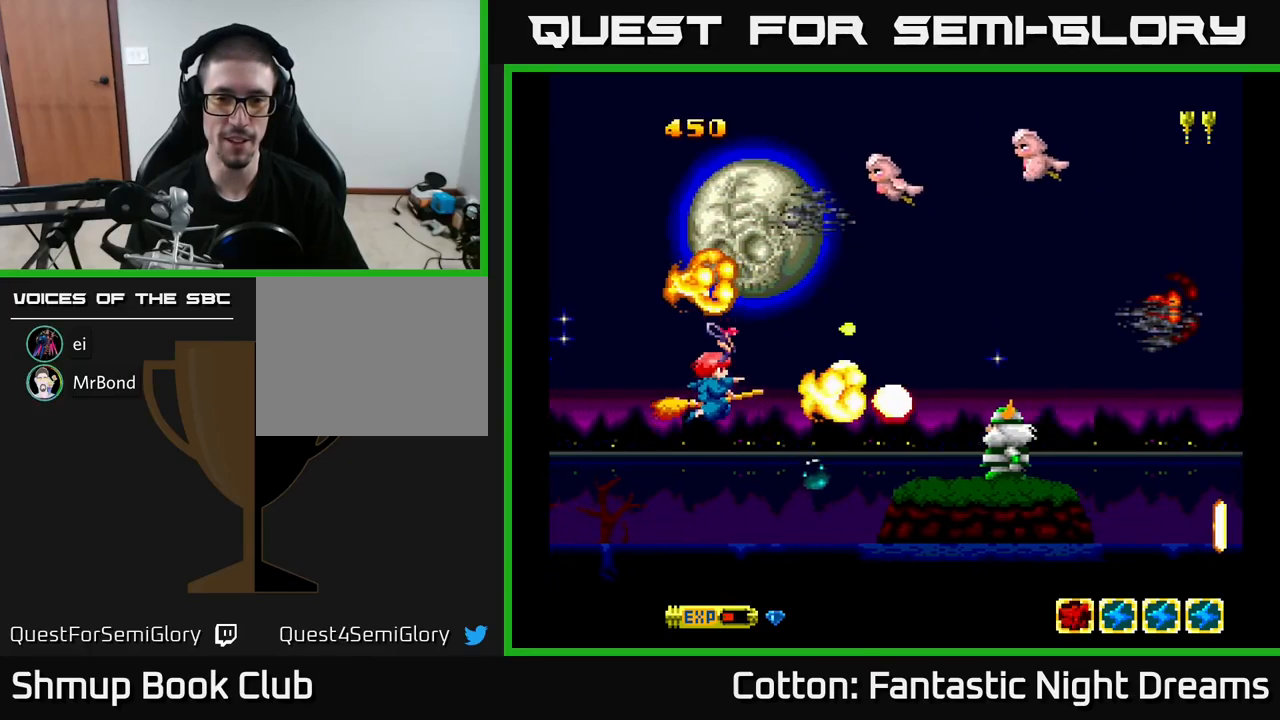
{"buttons": ["Y"], "right_stick": "center", "events": [[317, "DPAD_LEFT", "down"], [400, "DPAD_LEFT", "up"], [500, "DPAD_UP", "up"]]}
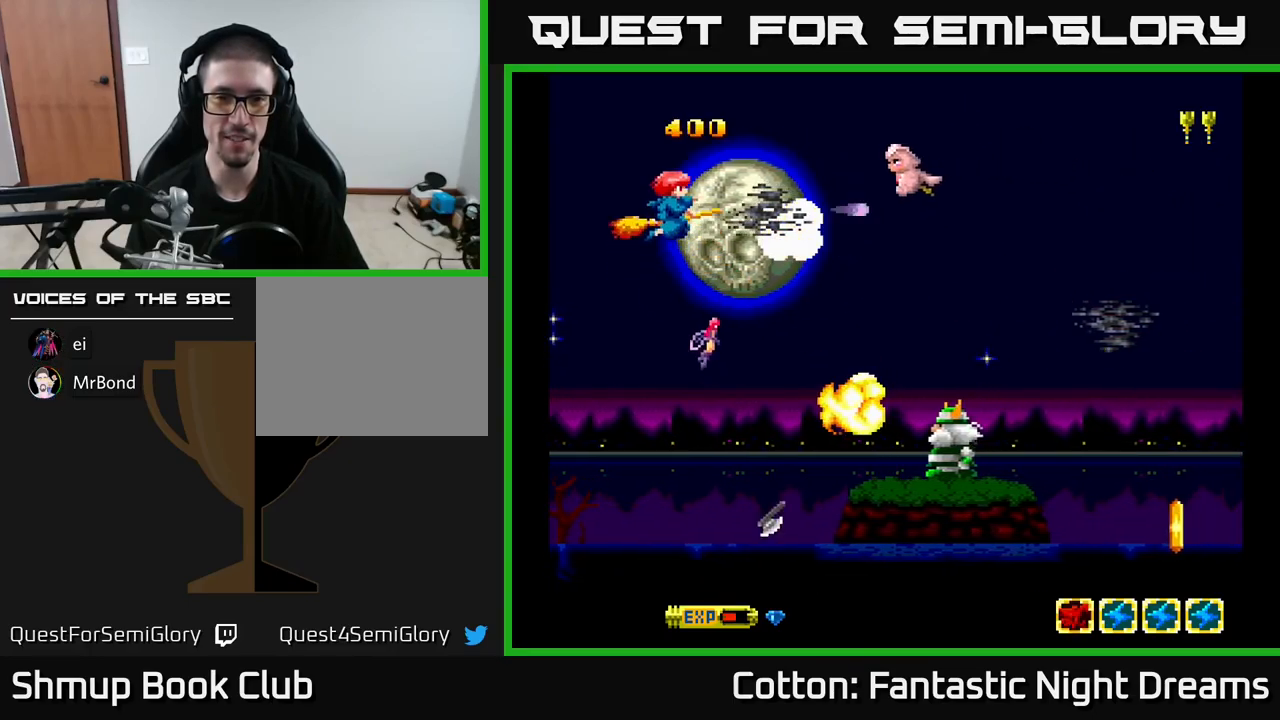
{"buttons": ["Y", "DPAD_DOWN"], "right_stick": "center", "events": [[17, "B", "down"], [167, "DPAD_DOWN", "down"], [283, "B", "up"], [333, "DPAD_RIGHT", "down"], [433, "DPAD_RIGHT", "up"]]}
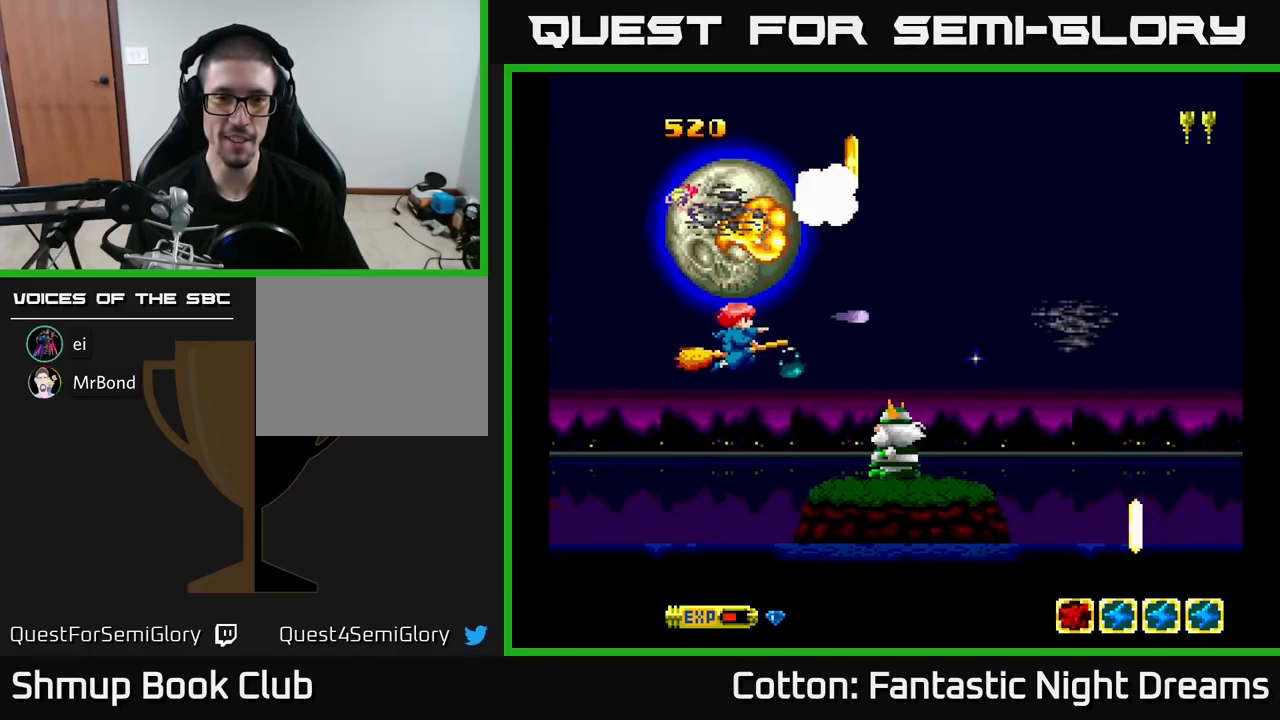
{"buttons": ["Y"], "right_stick": "center", "events": [[167, "DPAD_RIGHT", "down"], [200, "DPAD_RIGHT", "up"], [250, "DPAD_DOWN", "up"], [400, "DPAD_DOWN", "down"], [433, "DPAD_DOWN", "up"]]}
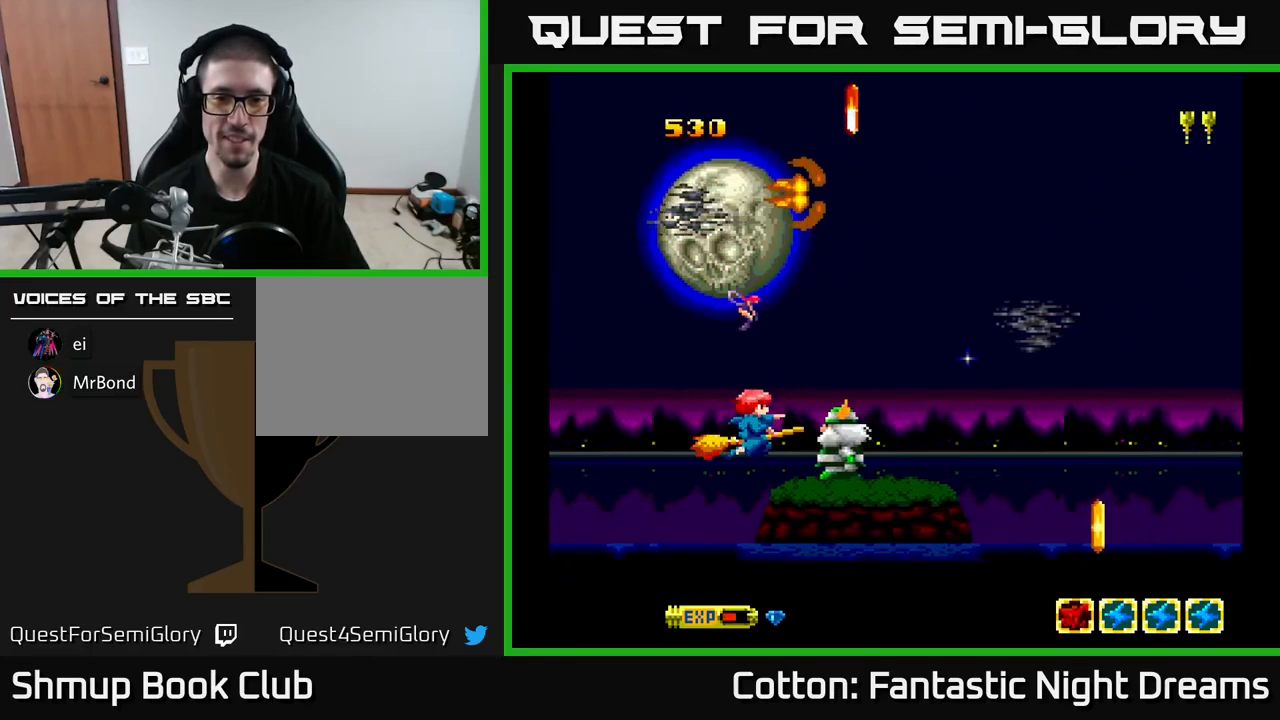
{"buttons": [], "right_stick": "center", "events": [[83, "DPAD_DOWN", "down"], [117, "DPAD_LEFT", "down"], [133, "DPAD_DOWN", "up"], [167, "Y", "up"], [267, "DPAD_LEFT", "up"]]}
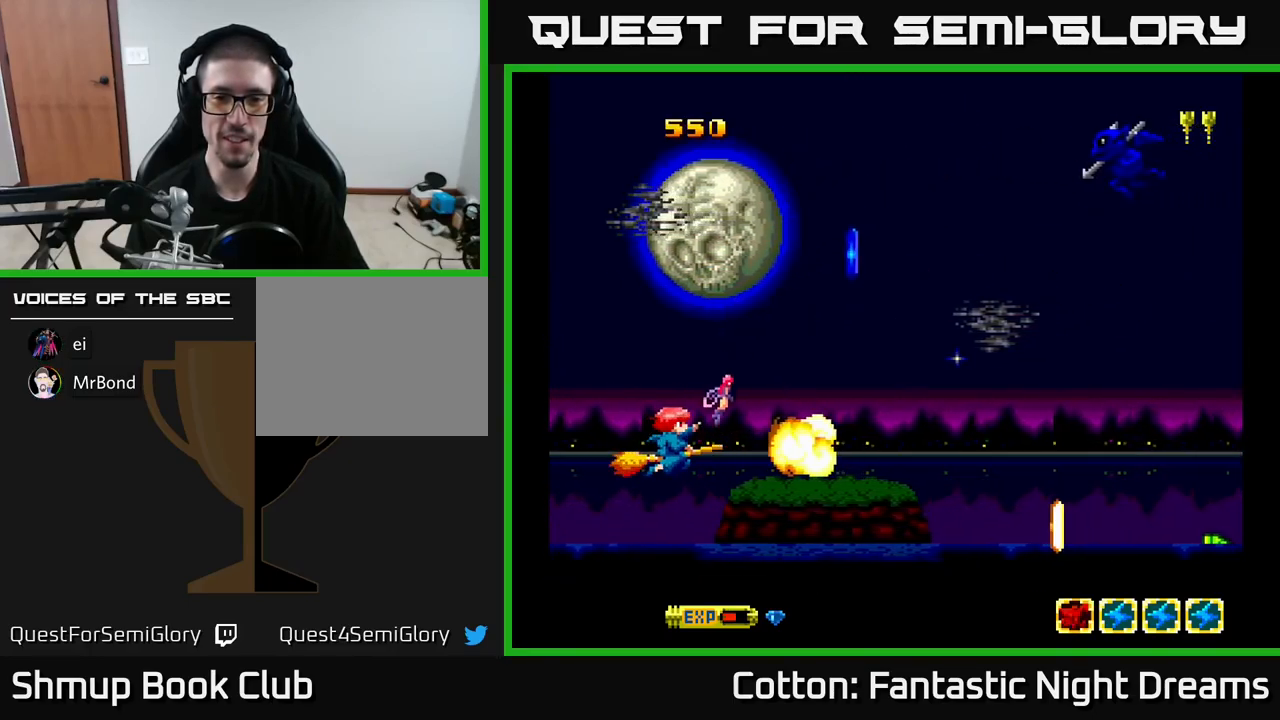
{"buttons": ["DPAD_RIGHT"], "right_stick": "center", "events": [[33, "DPAD_RIGHT", "down"], [117, "DPAD_RIGHT", "up"], [250, "DPAD_RIGHT", "down"]]}
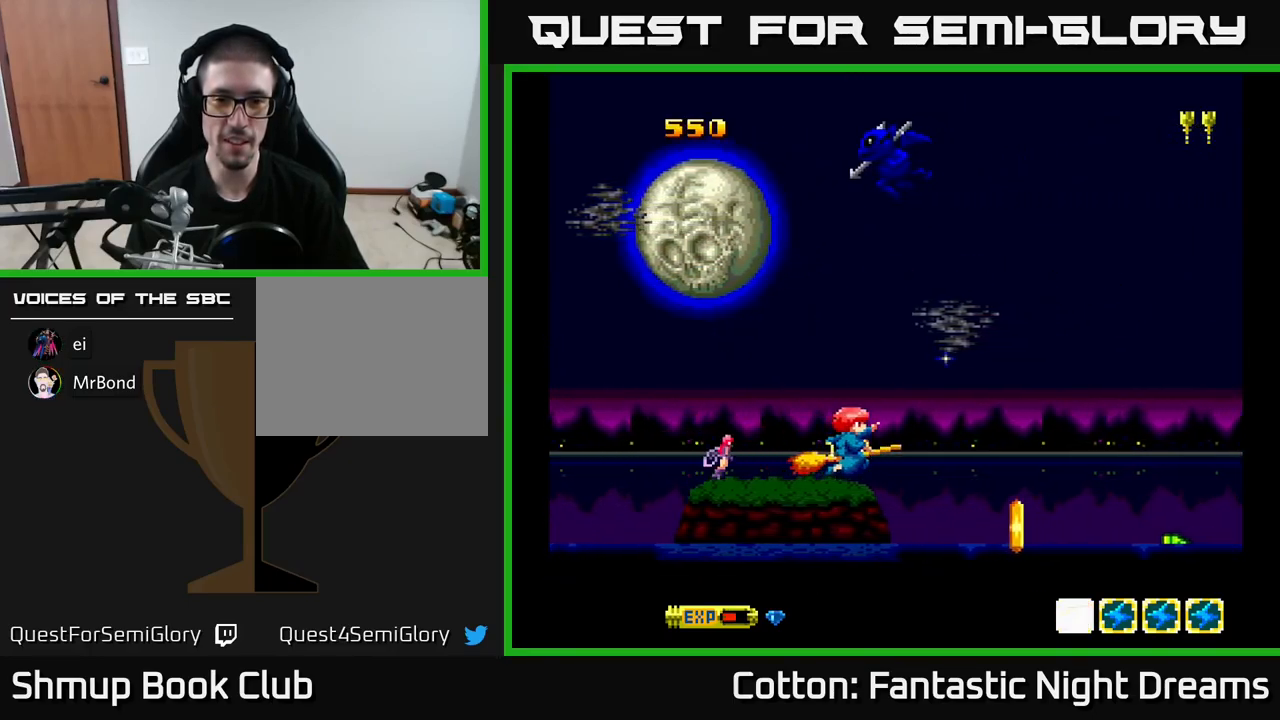
{"buttons": [], "right_stick": "center", "events": [[33, "DPAD_DOWN", "down"], [150, "DPAD_DOWN", "up"], [217, "DPAD_RIGHT", "up"], [233, "B", "down"], [317, "B", "up"], [350, "DPAD_LEFT", "down"], [350, "DPAD_UP", "down"], [417, "DPAD_UP", "up"], [450, "DPAD_LEFT", "up"]]}
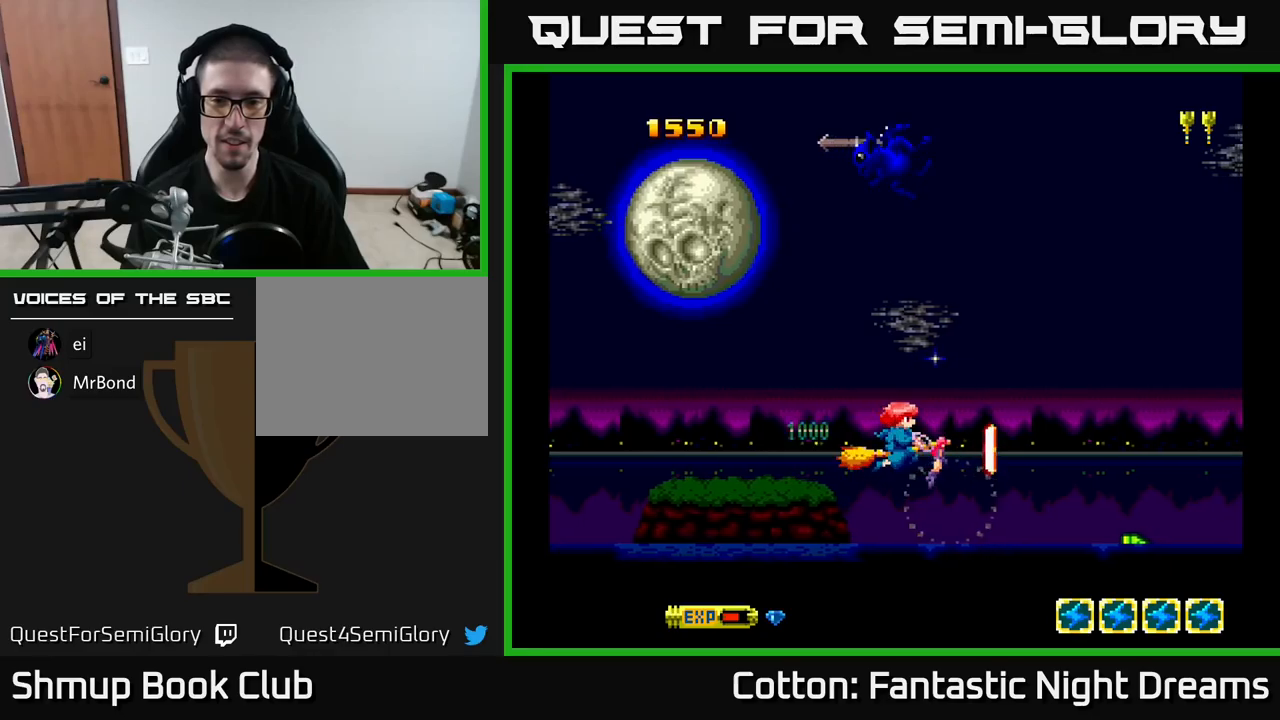
{"buttons": [], "right_stick": "center", "events": [[266, "B", "down"], [383, "B", "up"]]}
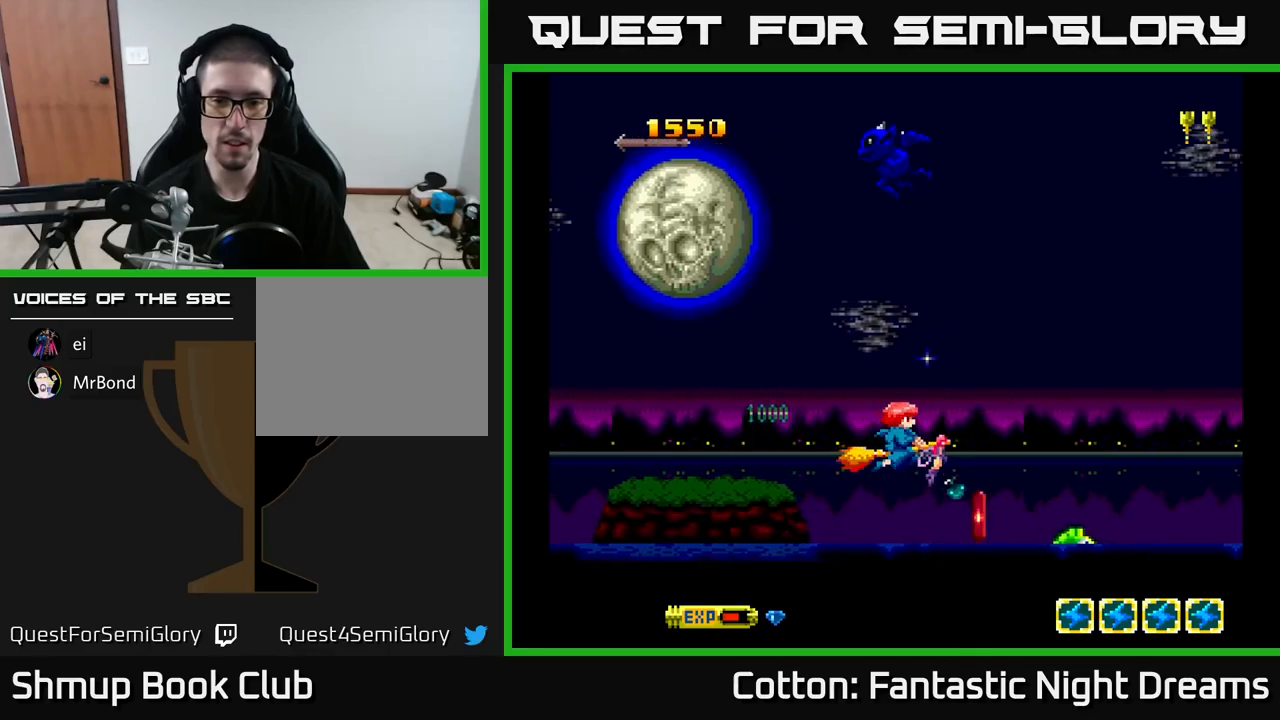
{"buttons": ["Y", "DPAD_LEFT"], "right_stick": "center", "events": [[166, "DPAD_DOWN", "down"], [166, "DPAD_RIGHT", "down"], [283, "DPAD_DOWN", "up"], [333, "DPAD_UP", "down"], [350, "DPAD_RIGHT", "up"], [450, "DPAD_LEFT", "down"], [466, "Y", "down"], [500, "DPAD_UP", "up"]]}
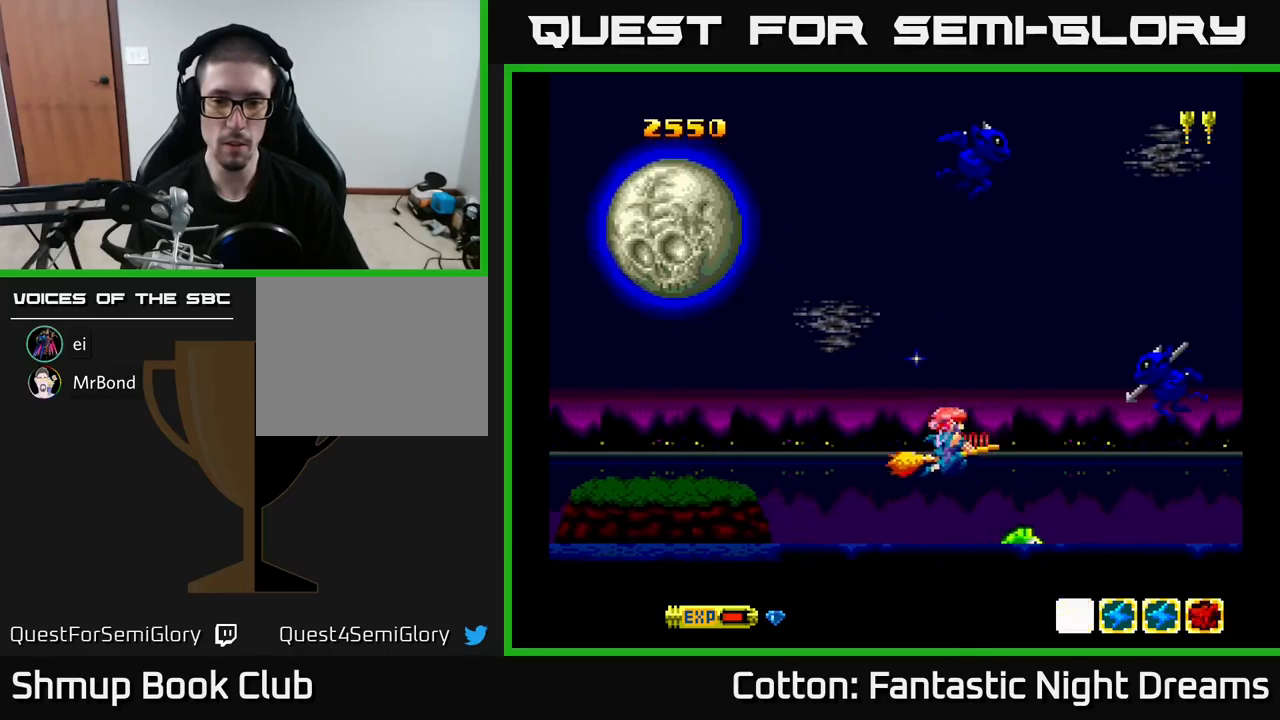
{"buttons": ["Y", "DPAD_LEFT"], "right_stick": "center", "events": [[66, "DPAD_DOWN", "down"], [116, "DPAD_LEFT", "up"], [183, "DPAD_DOWN", "up"], [183, "DPAD_RIGHT", "down"], [200, "DPAD_RIGHT", "up"], [216, "DPAD_UP", "down"], [450, "DPAD_LEFT", "down"], [466, "DPAD_UP", "up"]]}
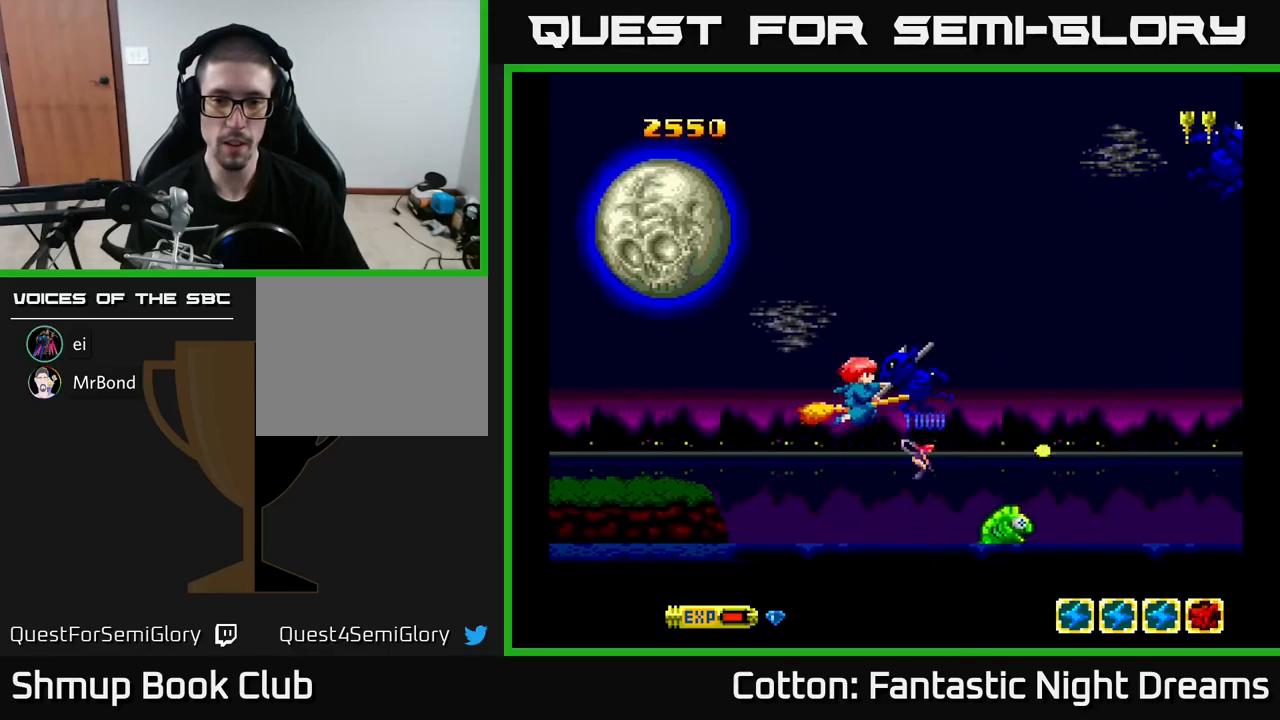
{"buttons": ["Y", "DPAD_DOWN"], "right_stick": "center", "events": [[266, "DPAD_DOWN", "down"], [266, "DPAD_LEFT", "up"], [366, "DPAD_RIGHT", "down"], [450, "DPAD_RIGHT", "up"]]}
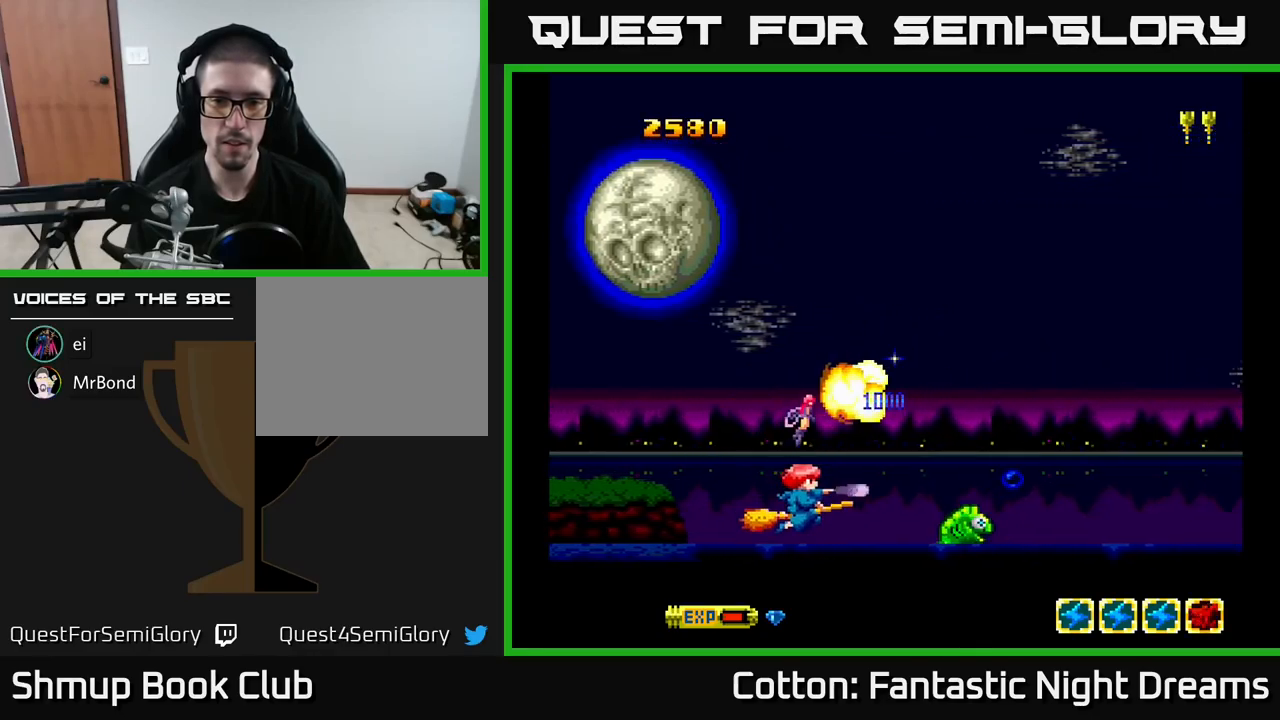
{"buttons": ["Y", "DPAD_UP"], "right_stick": "center", "events": [[83, "DPAD_DOWN", "up"], [316, "B", "down"], [333, "DPAD_RIGHT", "down"], [483, "B", "up"], [483, "DPAD_RIGHT", "up"], [483, "DPAD_UP", "down"]]}
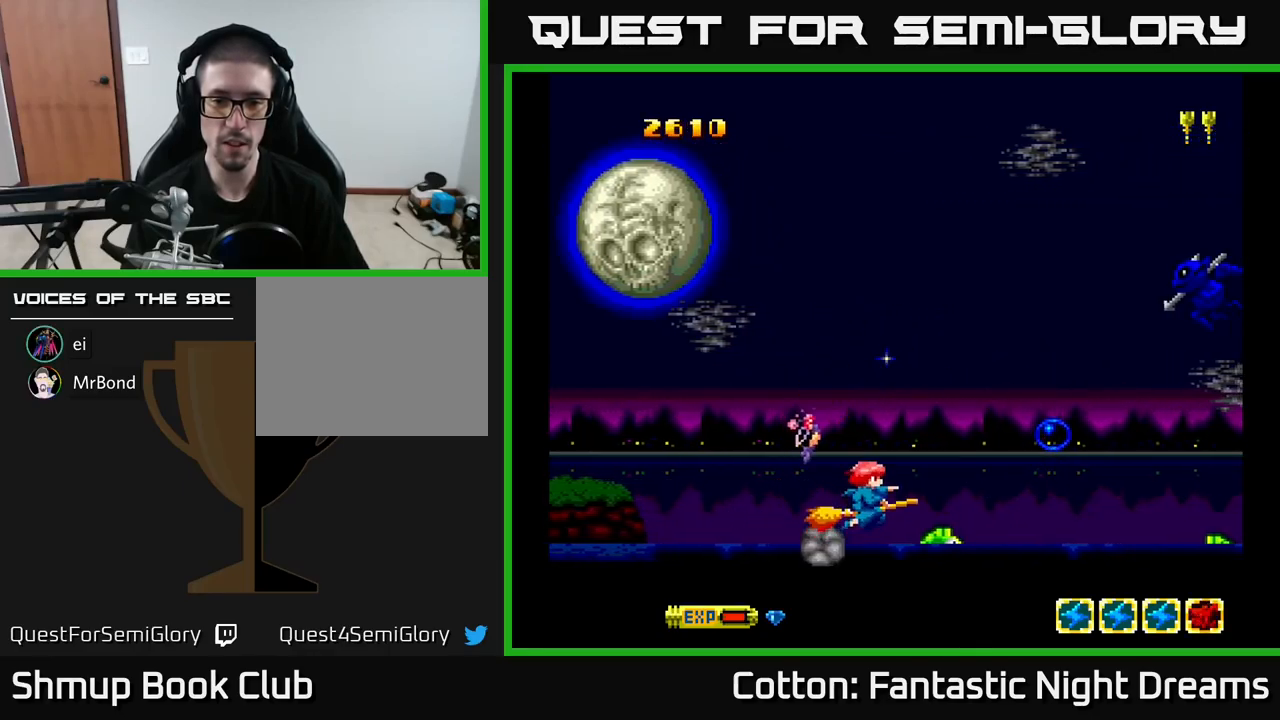
{"buttons": ["B", "Y", "DPAD_UP", "DPAD_LEFT"], "right_stick": "center", "events": [[116, "DPAD_LEFT", "down"], [166, "DPAD_LEFT", "up"], [166, "DPAD_UP", "up"], [433, "B", "down"], [466, "DPAD_LEFT", "down"], [500, "DPAD_UP", "down"]]}
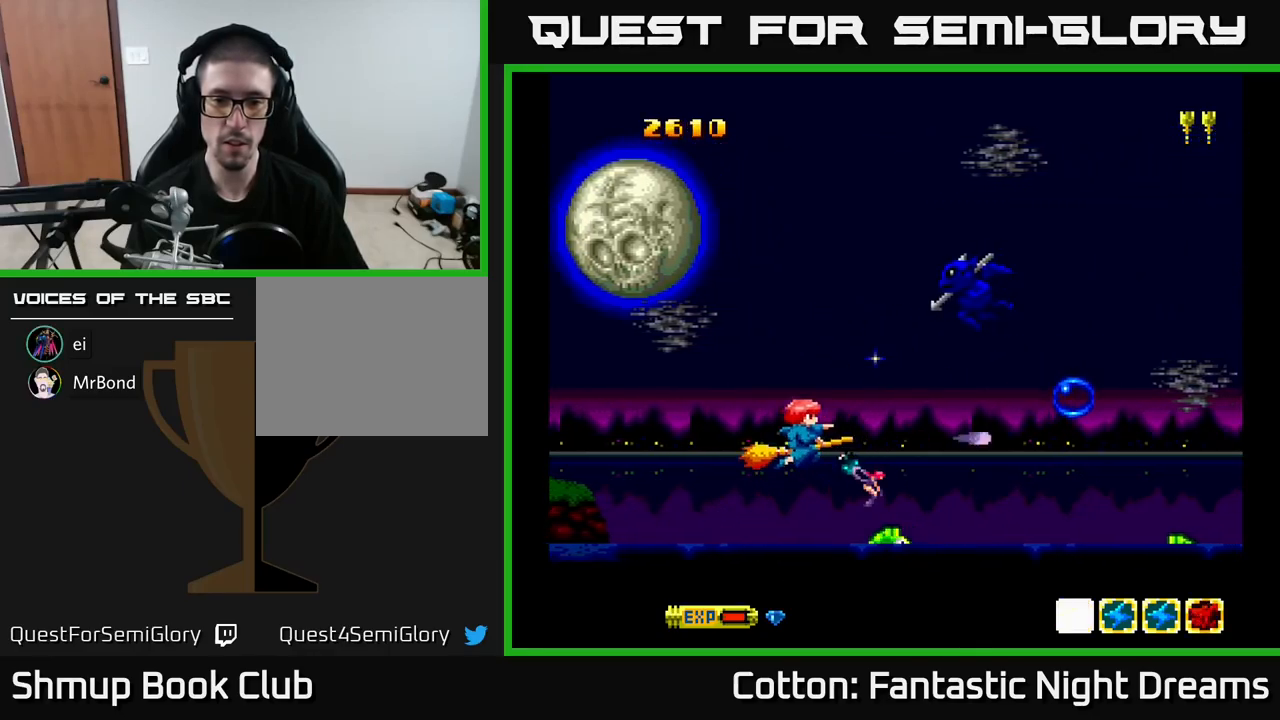
{"buttons": ["Y"], "right_stick": "center", "events": [[100, "DPAD_LEFT", "up"], [166, "B", "up"], [350, "DPAD_LEFT", "down"], [400, "DPAD_UP", "up"], [450, "DPAD_LEFT", "up"]]}
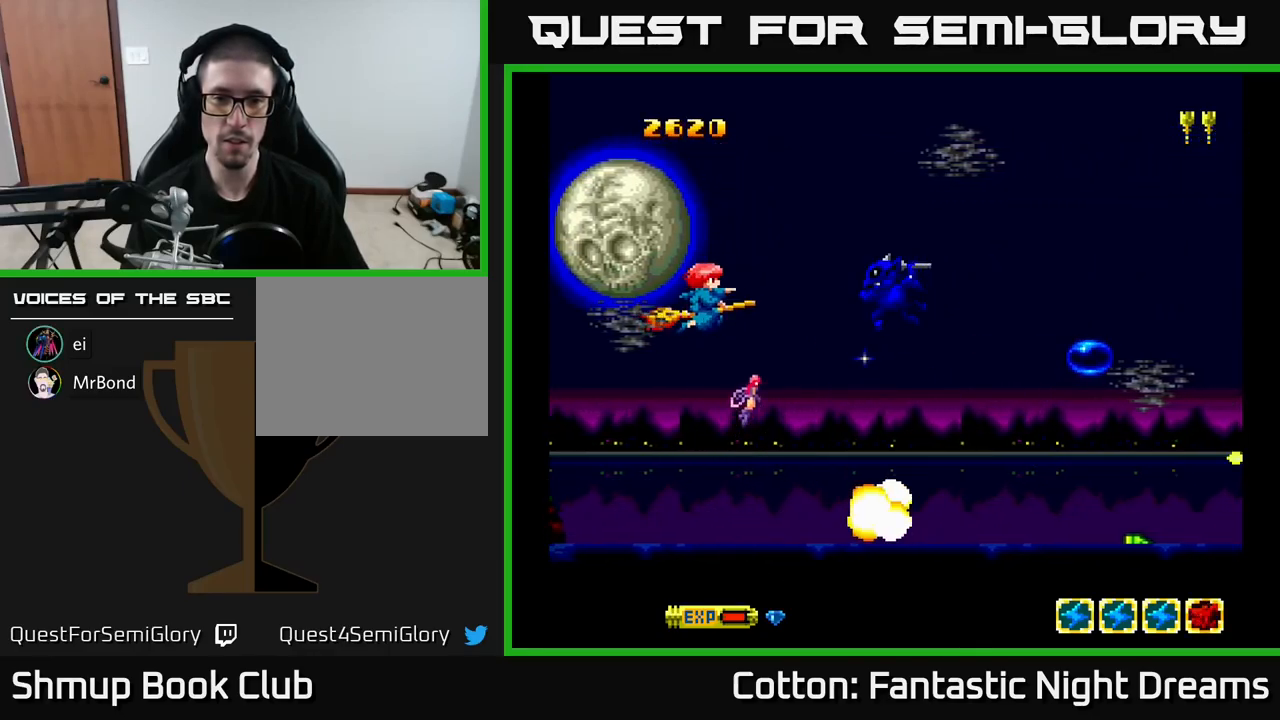
{"buttons": ["Y", "DPAD_DOWN", "DPAD_RIGHT"], "right_stick": "center", "events": [[150, "DPAD_DOWN", "down"], [166, "DPAD_RIGHT", "down"]]}
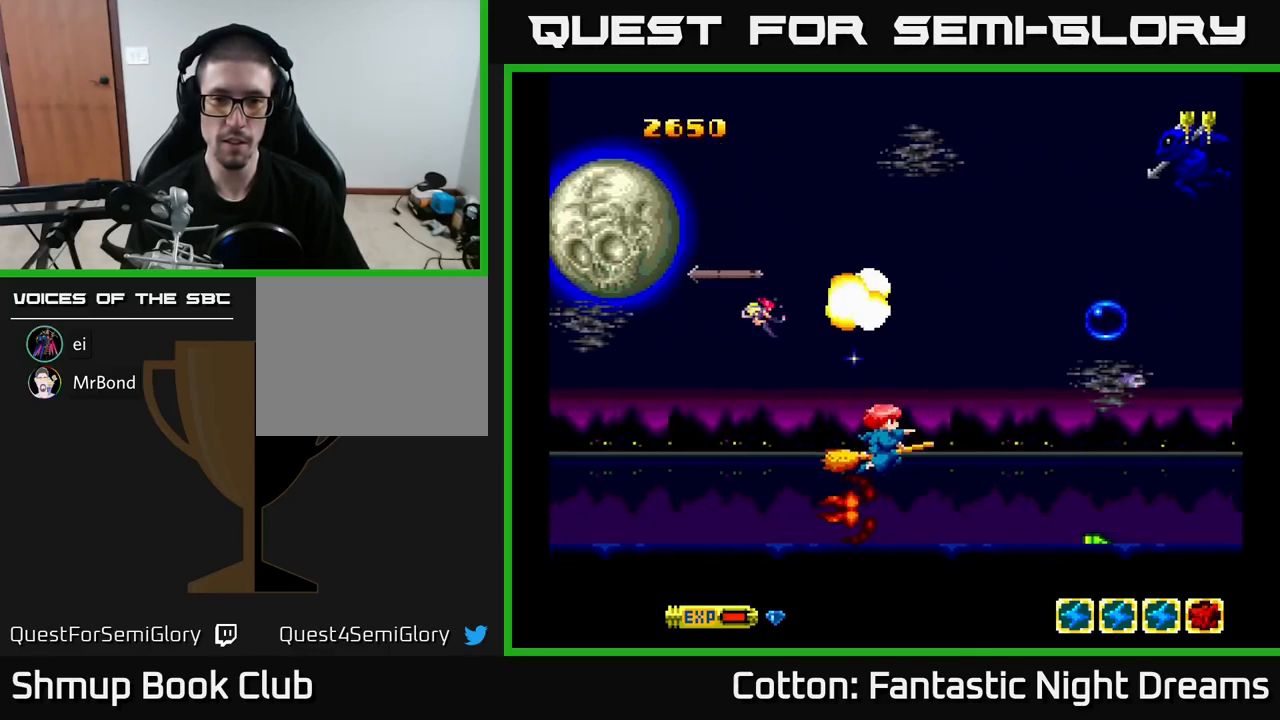
{"buttons": ["Y", "DPAD_UP", "DPAD_LEFT"], "right_stick": "center", "events": [[83, "DPAD_DOWN", "up"], [166, "B", "down"], [233, "DPAD_RIGHT", "up"], [350, "DPAD_LEFT", "down"], [383, "B", "up"], [416, "DPAD_UP", "down"]]}
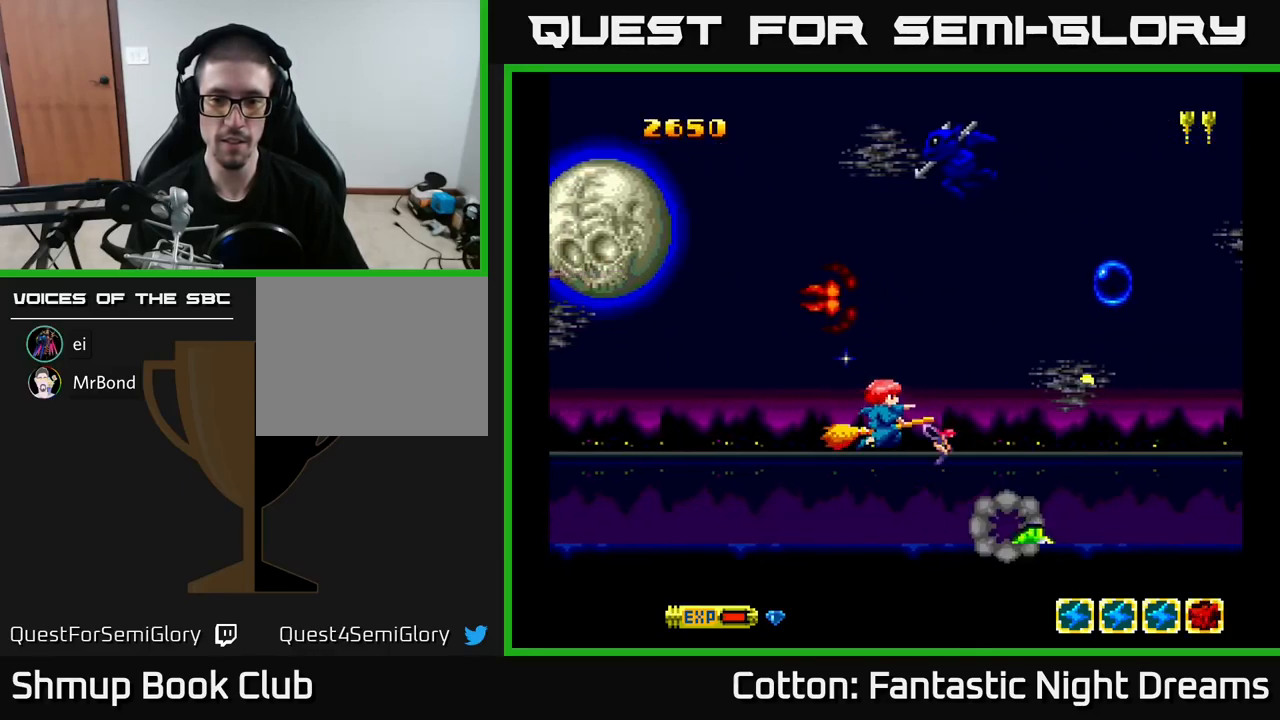
{"buttons": ["Y", "DPAD_UP"], "right_stick": "center", "events": [[83, "DPAD_LEFT", "up"], [150, "DPAD_LEFT", "down"], [399, "DPAD_LEFT", "up"]]}
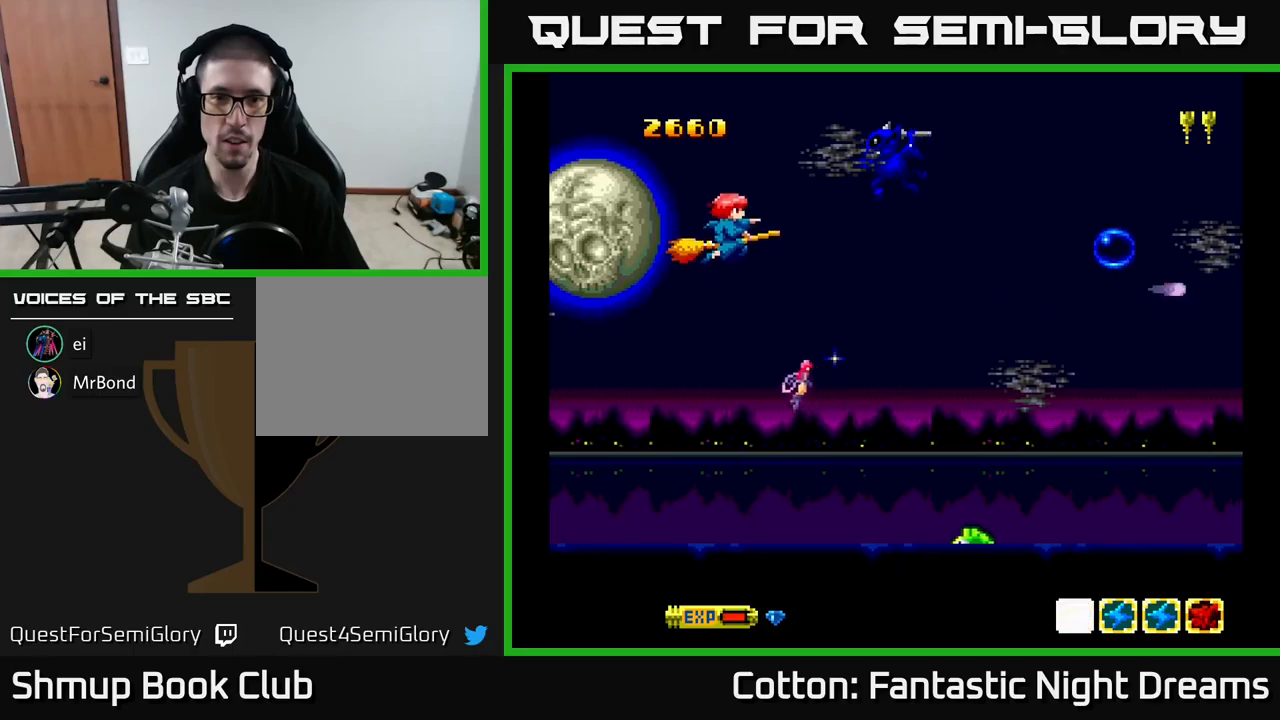
{"buttons": ["Y", "DPAD_DOWN"], "right_stick": "center", "events": [[66, "DPAD_UP", "up"], [450, "DPAD_DOWN", "down"]]}
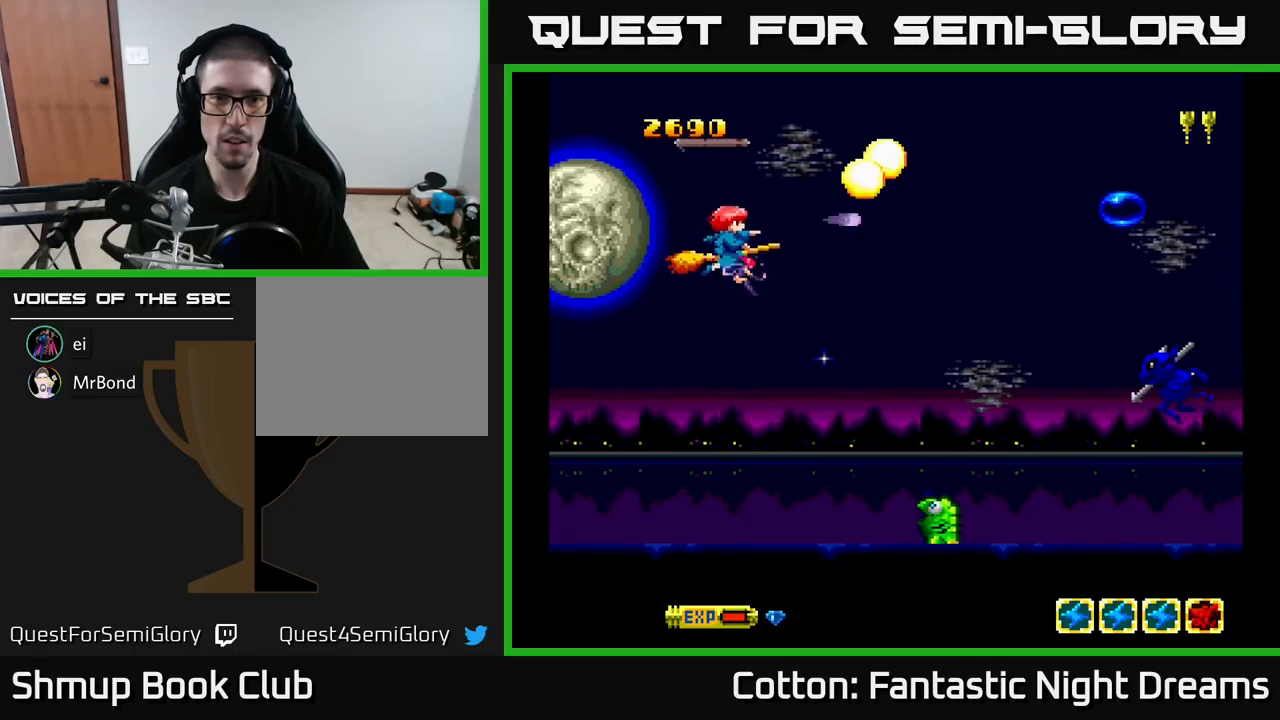
{"buttons": ["Y", "DPAD_LEFT"], "right_stick": "center", "events": [[183, "DPAD_RIGHT", "down"], [250, "B", "down"], [366, "DPAD_RIGHT", "up"], [416, "DPAD_DOWN", "up"], [433, "DPAD_LEFT", "down"], [450, "B", "up"]]}
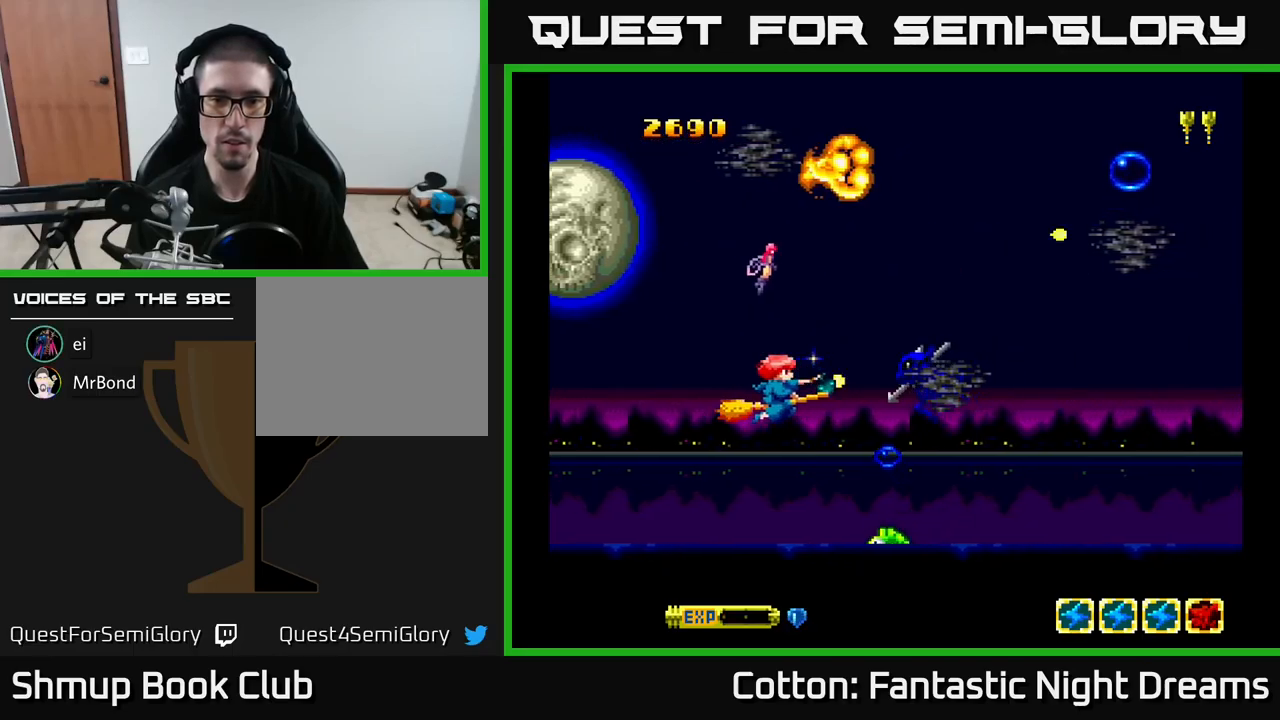
{"buttons": ["Y", "DPAD_DOWN"], "right_stick": "center", "events": [[83, "DPAD_LEFT", "up"], [216, "DPAD_LEFT", "down"], [350, "DPAD_DOWN", "down"], [350, "DPAD_LEFT", "up"]]}